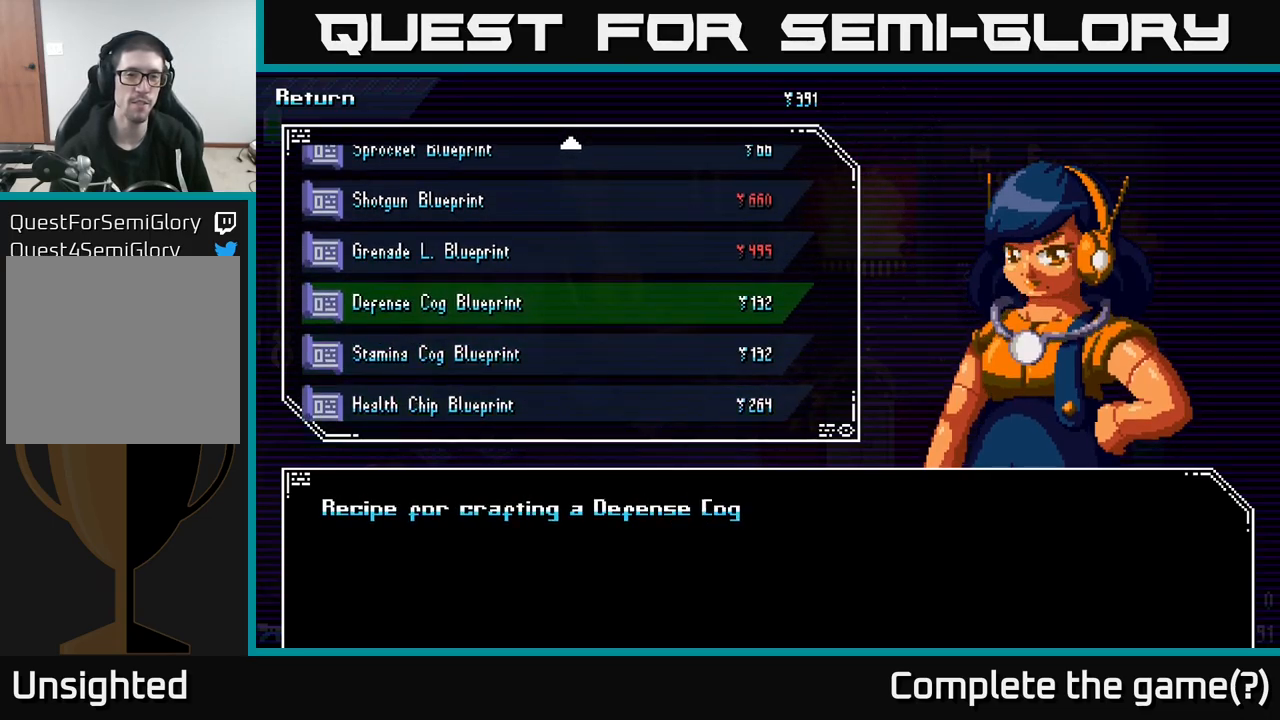
Gameplay with a controller (Xbox layout); each line is a JSON object with the inputs held at the frame after it. "events" lists button and stick changes between this image and that frame as [ms after this image, input, new state], when the widget could be followed in between.
{"buttons": [], "left_stick": "center", "right_stick": "center", "events": []}
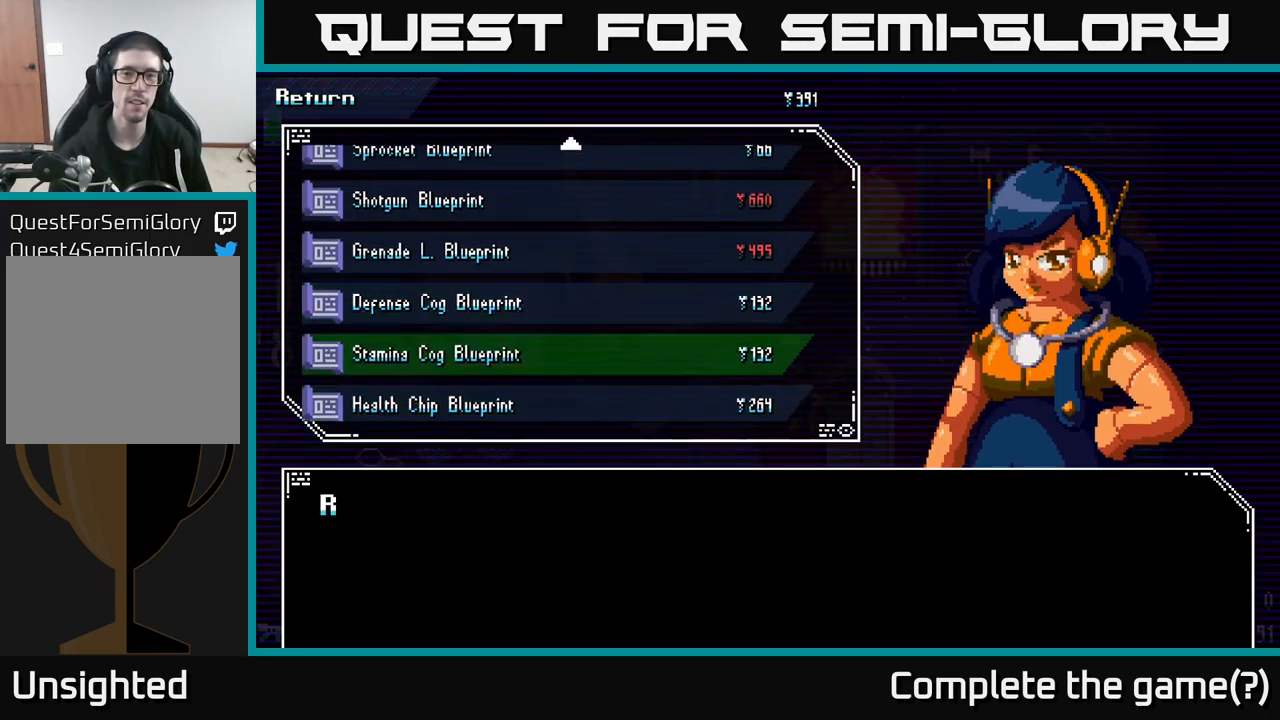
{"buttons": [], "left_stick": "center", "right_stick": "center", "events": [[34, "left_stick", "down"], [234, "left_stick", "center"], [284, "left_stick", "up"], [434, "left_stick", "center"]]}
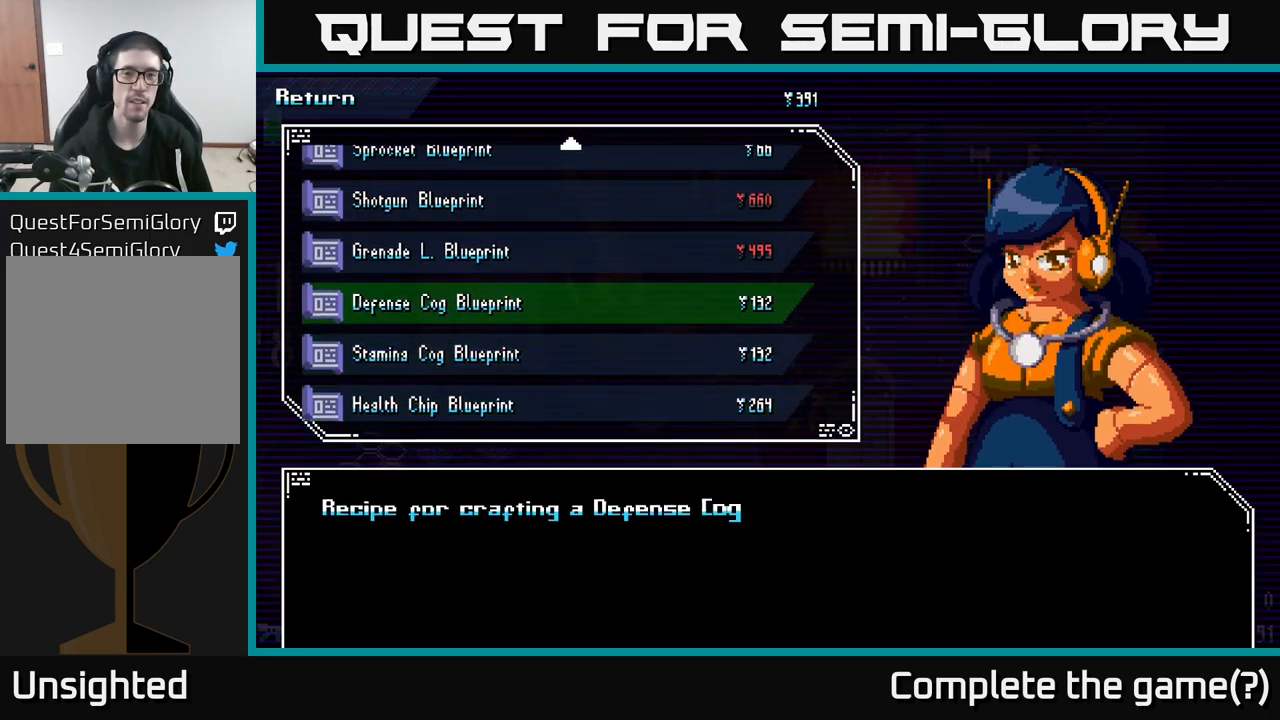
{"buttons": [], "left_stick": "center", "right_stick": "center", "events": [[300, "A", "down"], [350, "A", "up"]]}
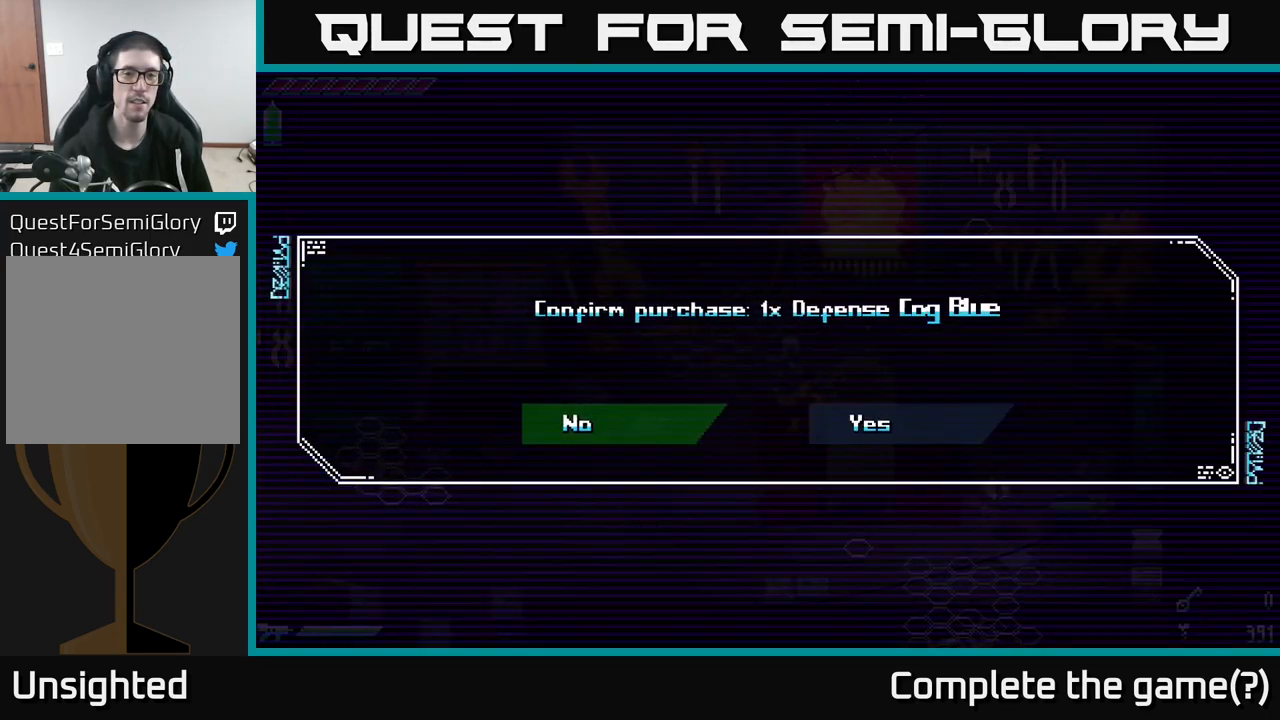
{"buttons": [], "left_stick": "right", "right_stick": "center", "events": [[484, "left_stick", "right"]]}
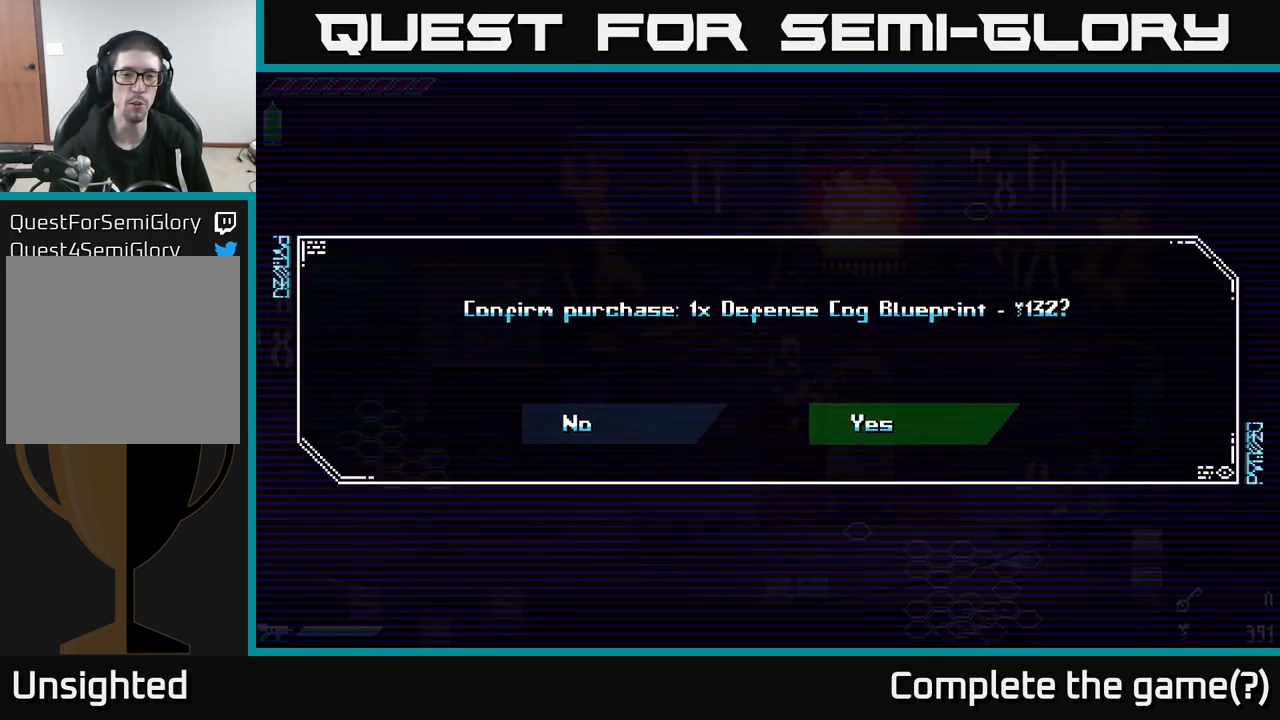
{"buttons": [], "left_stick": "center", "right_stick": "center", "events": [[184, "left_stick", "center"], [317, "A", "down"], [384, "A", "up"]]}
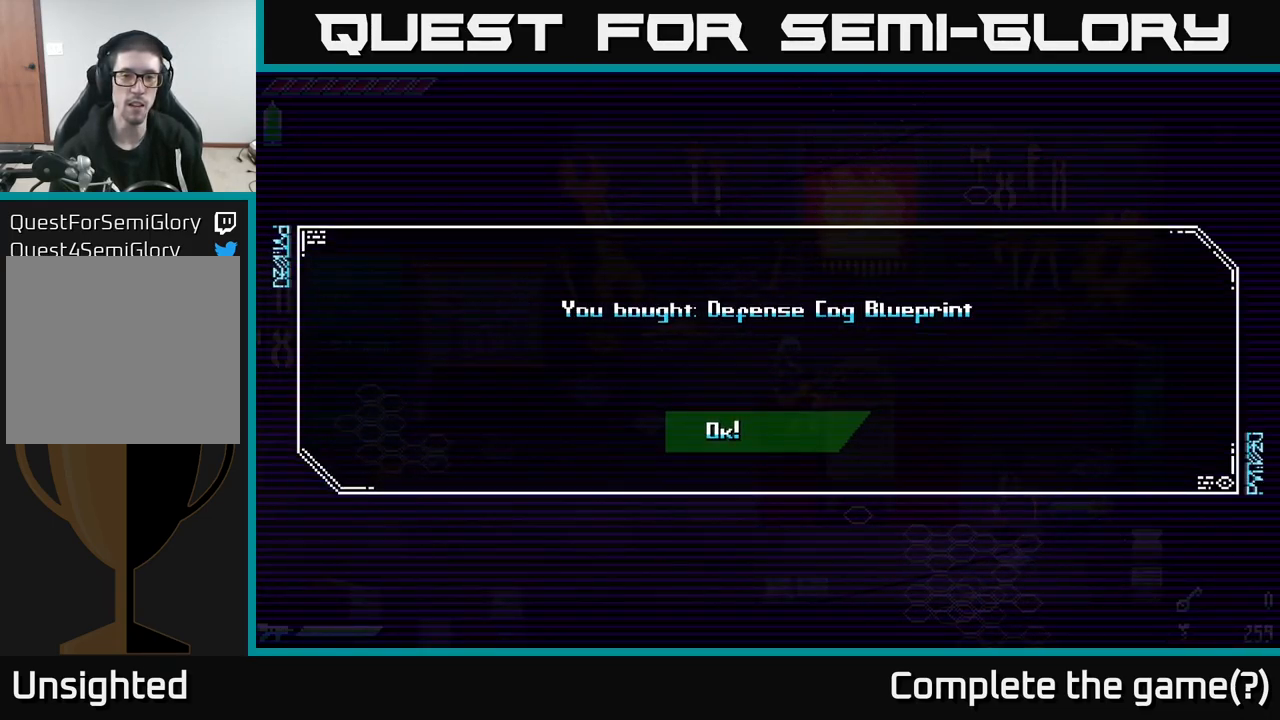
{"buttons": [], "left_stick": "center", "right_stick": "center", "events": []}
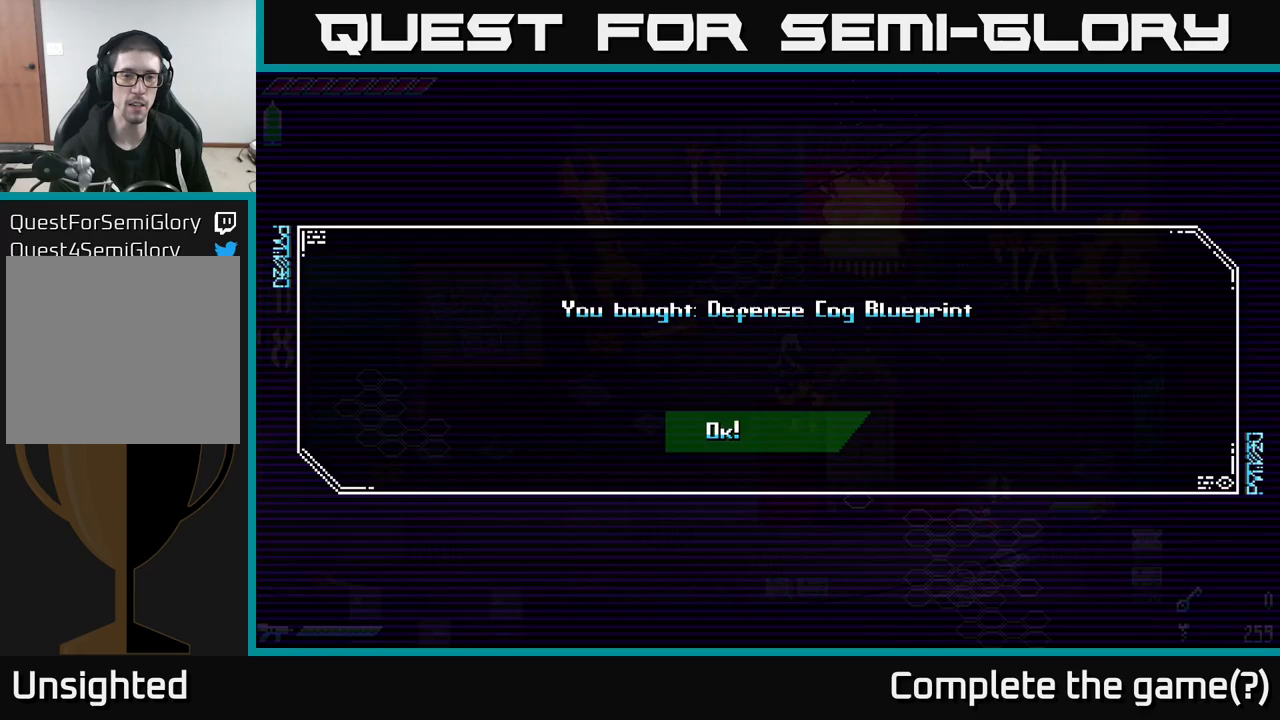
{"buttons": [], "left_stick": "center", "right_stick": "center", "events": [[100, "A", "down"], [133, "A", "up"]]}
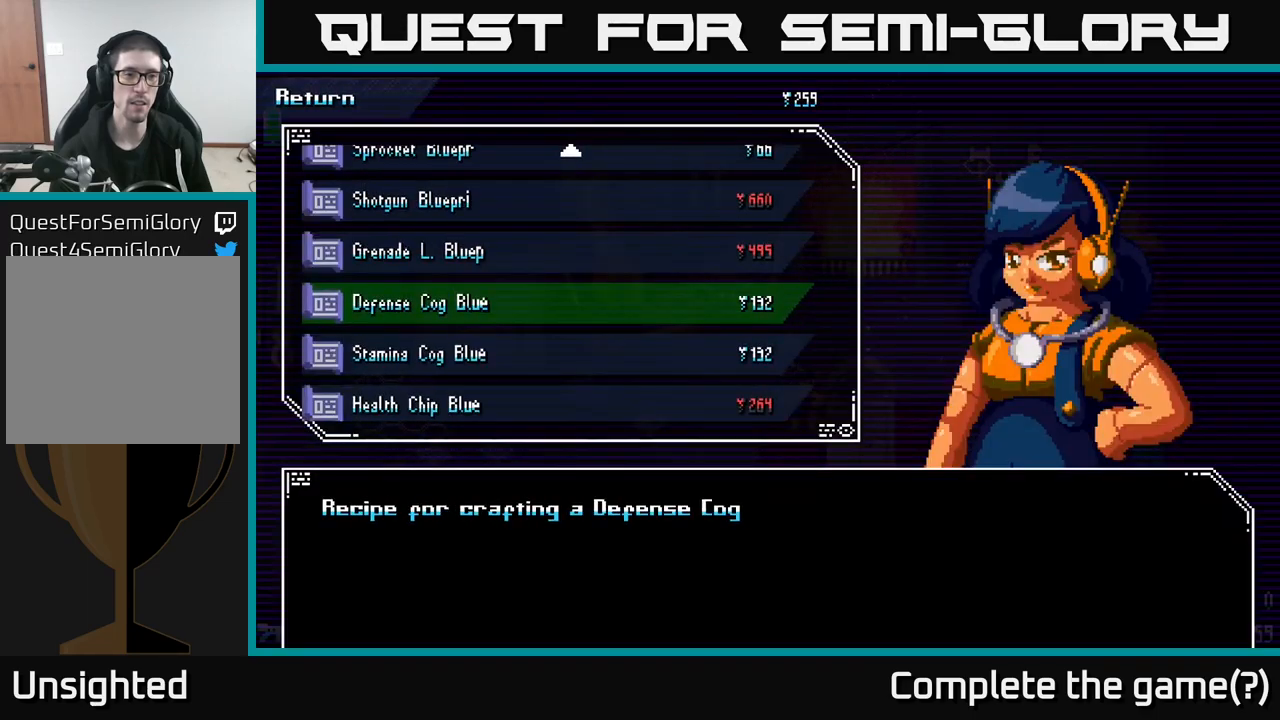
{"buttons": [], "left_stick": "center", "right_stick": "center", "events": [[100, "left_stick", "down"], [300, "left_stick", "center"], [433, "A", "down"], [483, "A", "up"]]}
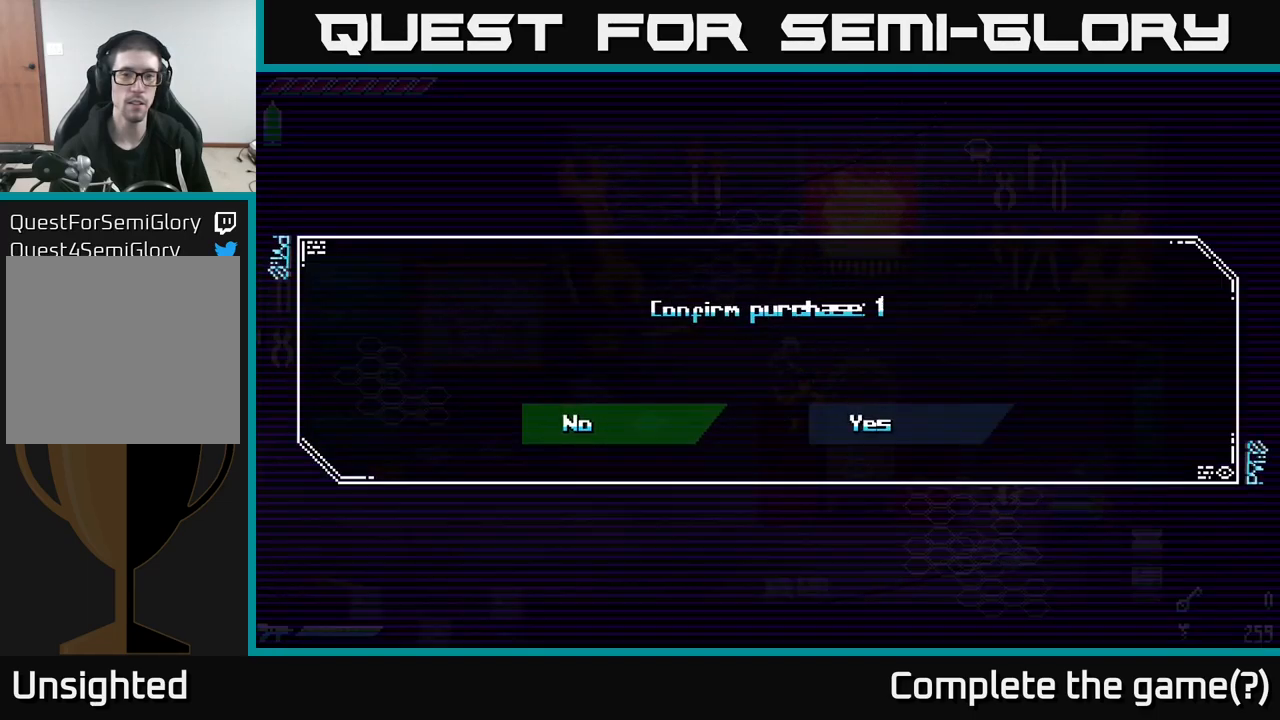
{"buttons": [], "left_stick": "right", "right_stick": "center", "events": [[400, "left_stick", "right"]]}
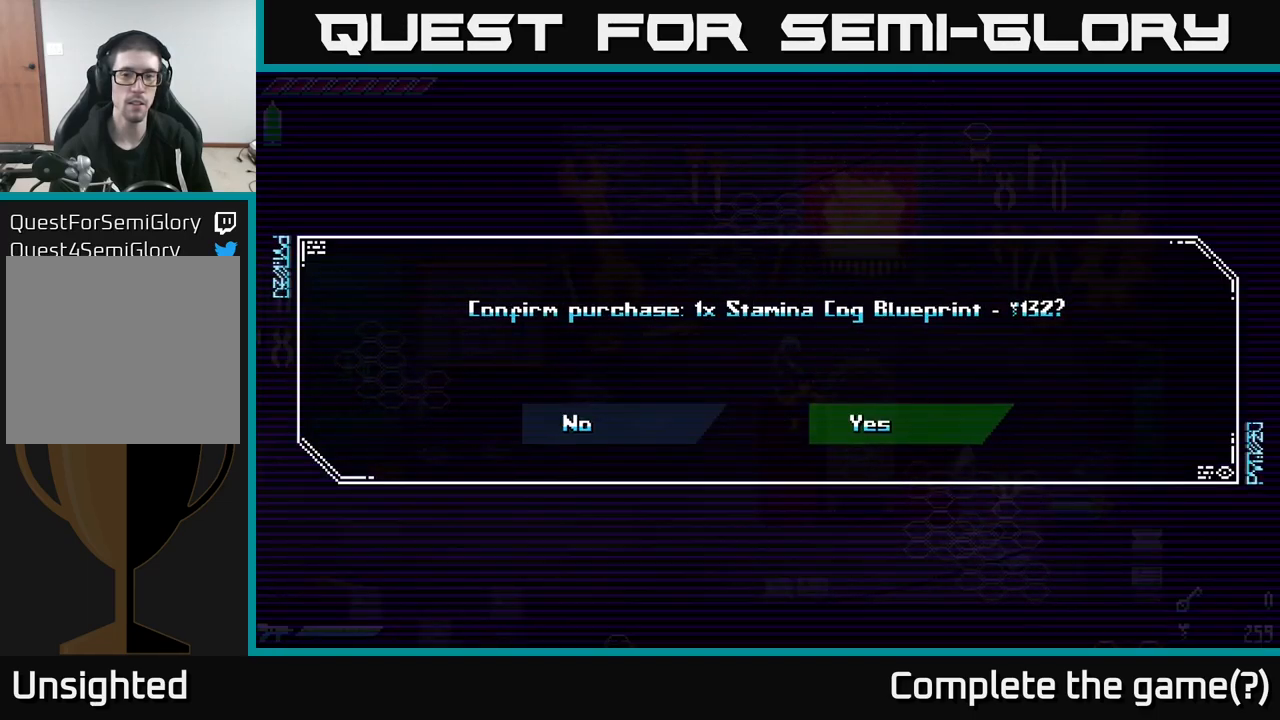
{"buttons": [], "left_stick": "center", "right_stick": "center", "events": [[17, "A", "down"], [33, "left_stick", "center"], [83, "A", "up"]]}
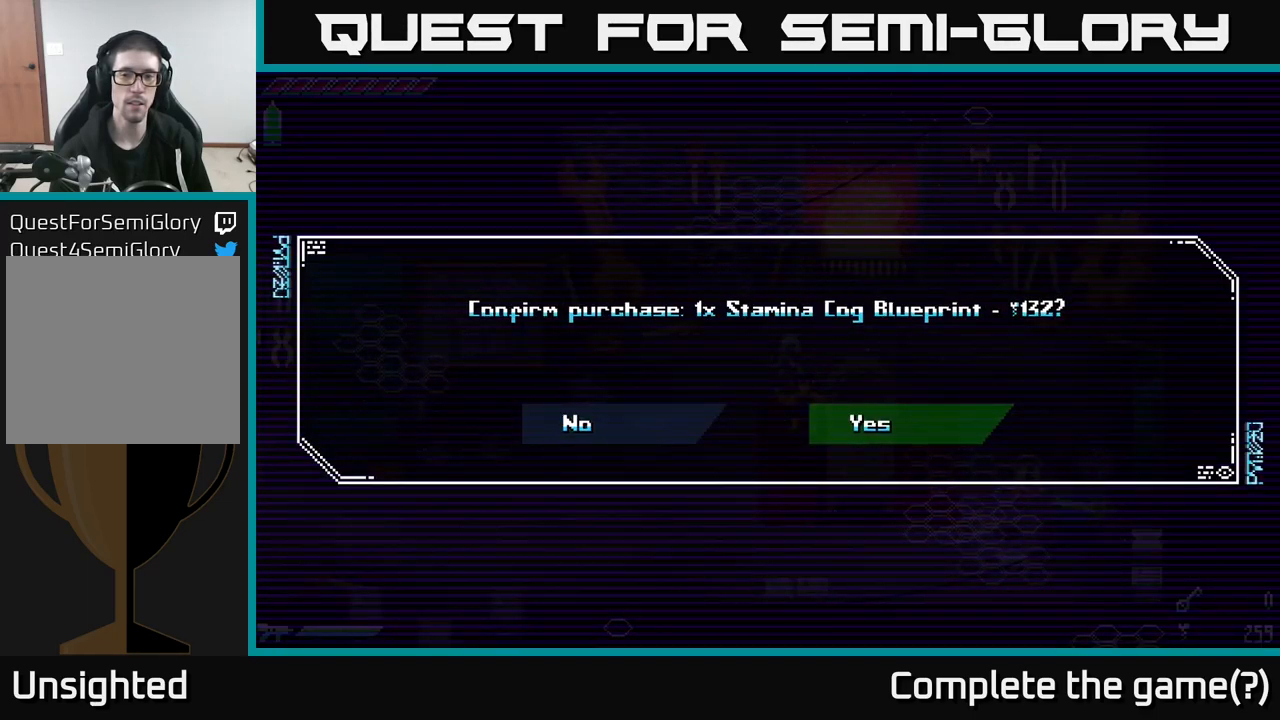
{"buttons": [], "left_stick": "center", "right_stick": "center", "events": [[233, "A", "down"], [300, "A", "up"]]}
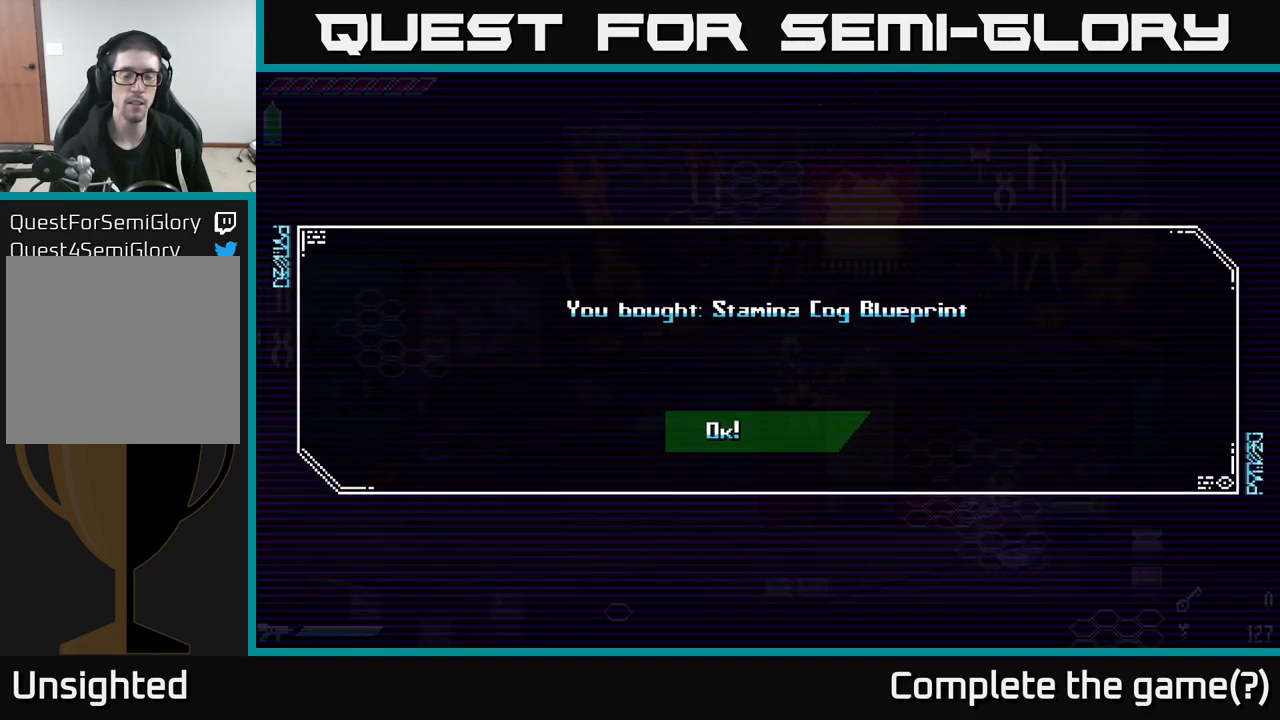
{"buttons": [], "left_stick": "center", "right_stick": "center", "events": [[333, "B", "down"], [467, "B", "up"]]}
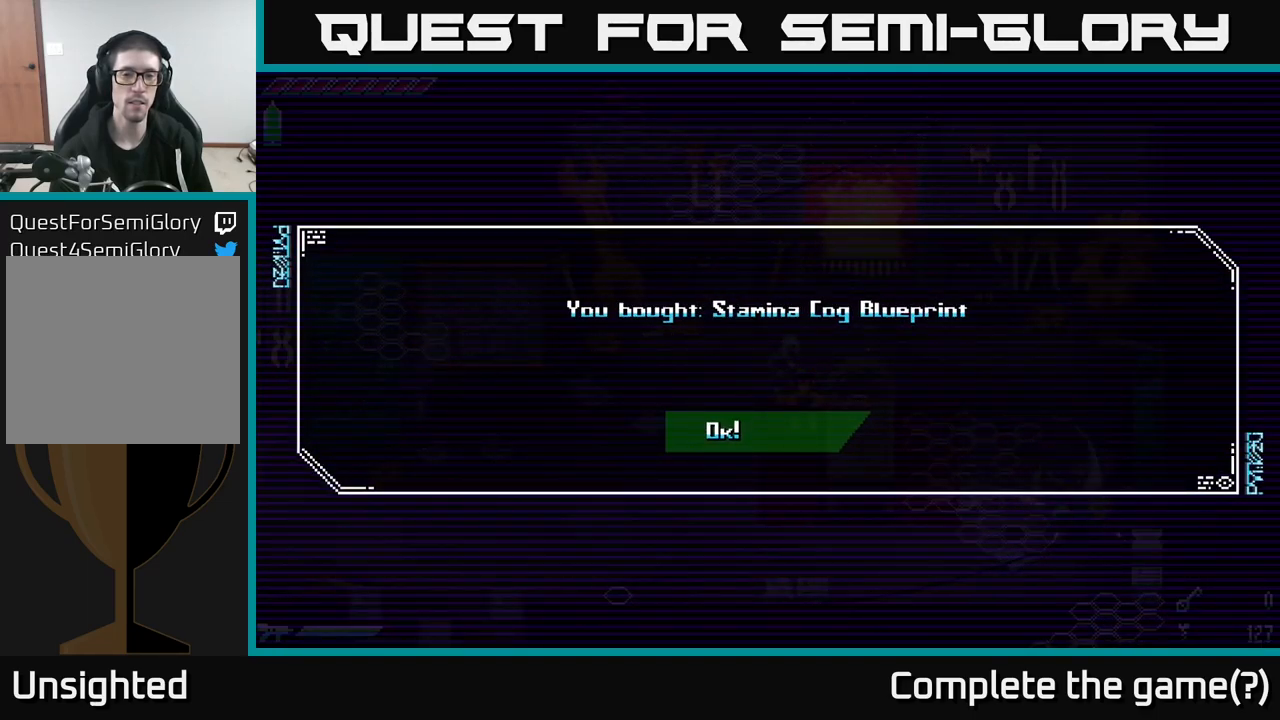
{"buttons": [], "left_stick": "center", "right_stick": "center", "events": [[383, "A", "down"], [450, "A", "up"]]}
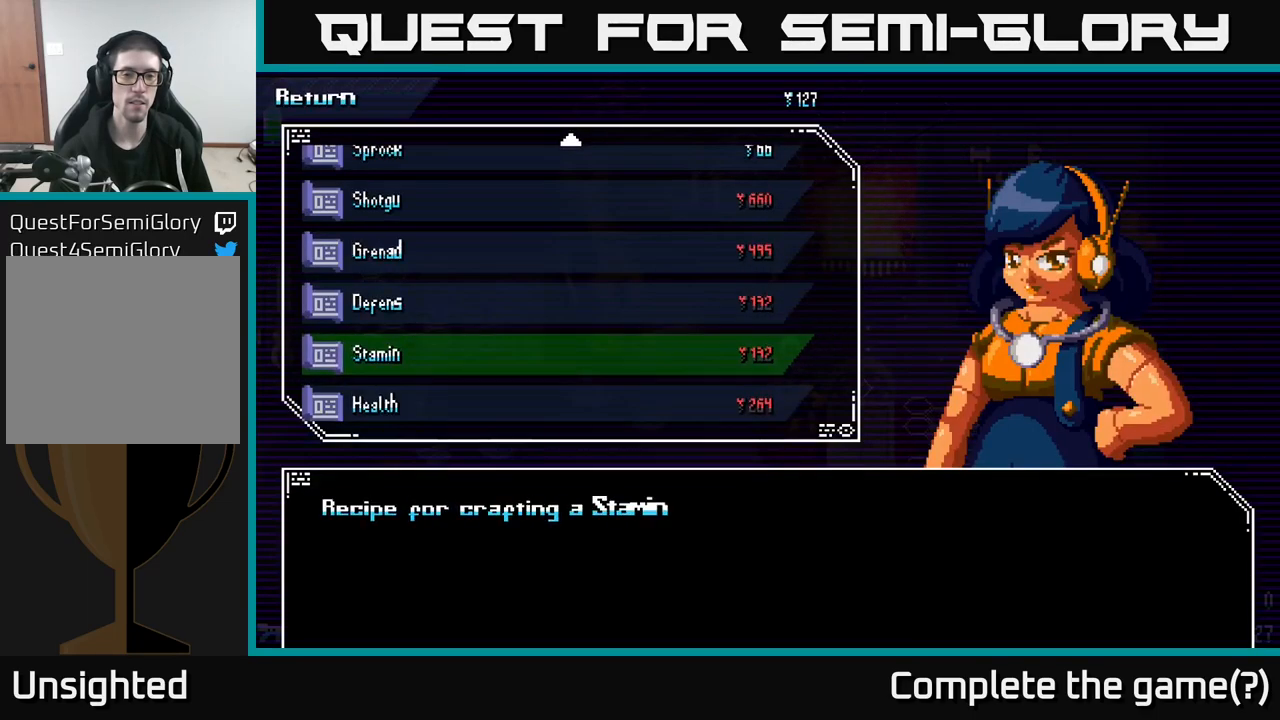
{"buttons": [], "left_stick": "center", "right_stick": "center", "events": [[350, "B", "down"], [467, "B", "up"]]}
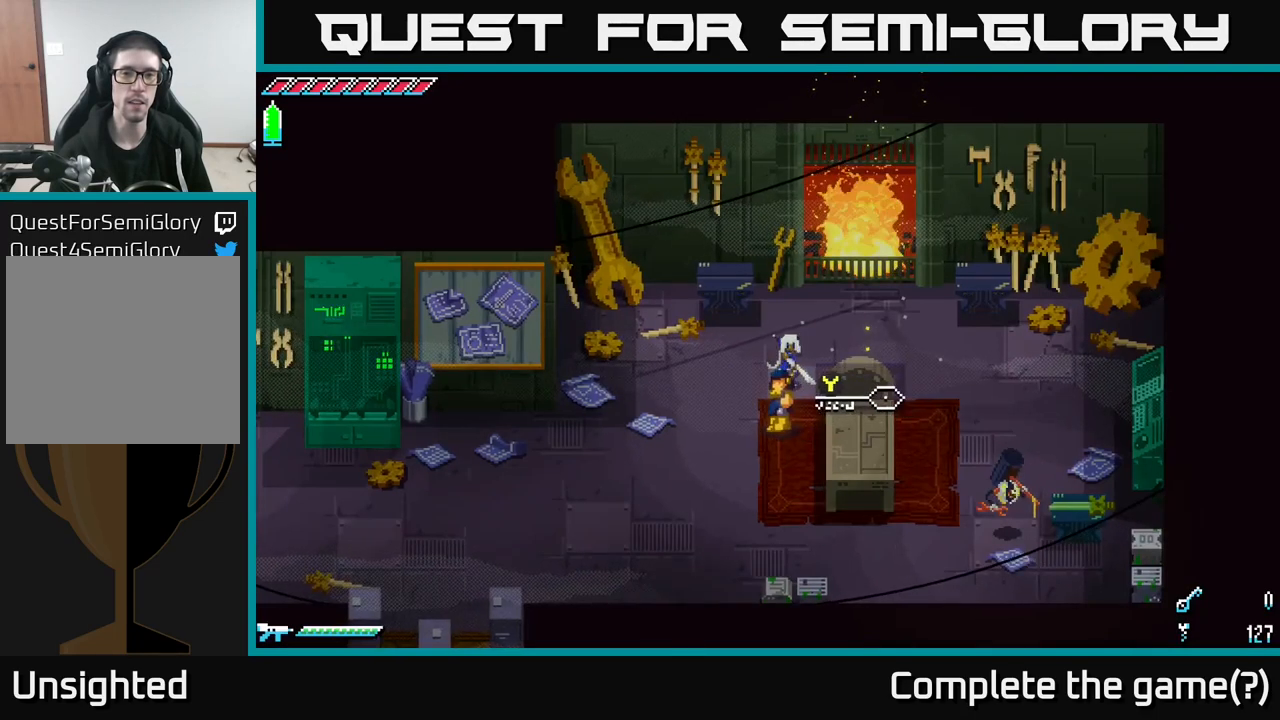
{"buttons": [], "left_stick": "up-right", "right_stick": "center", "events": [[183, "left_stick", "up-right"]]}
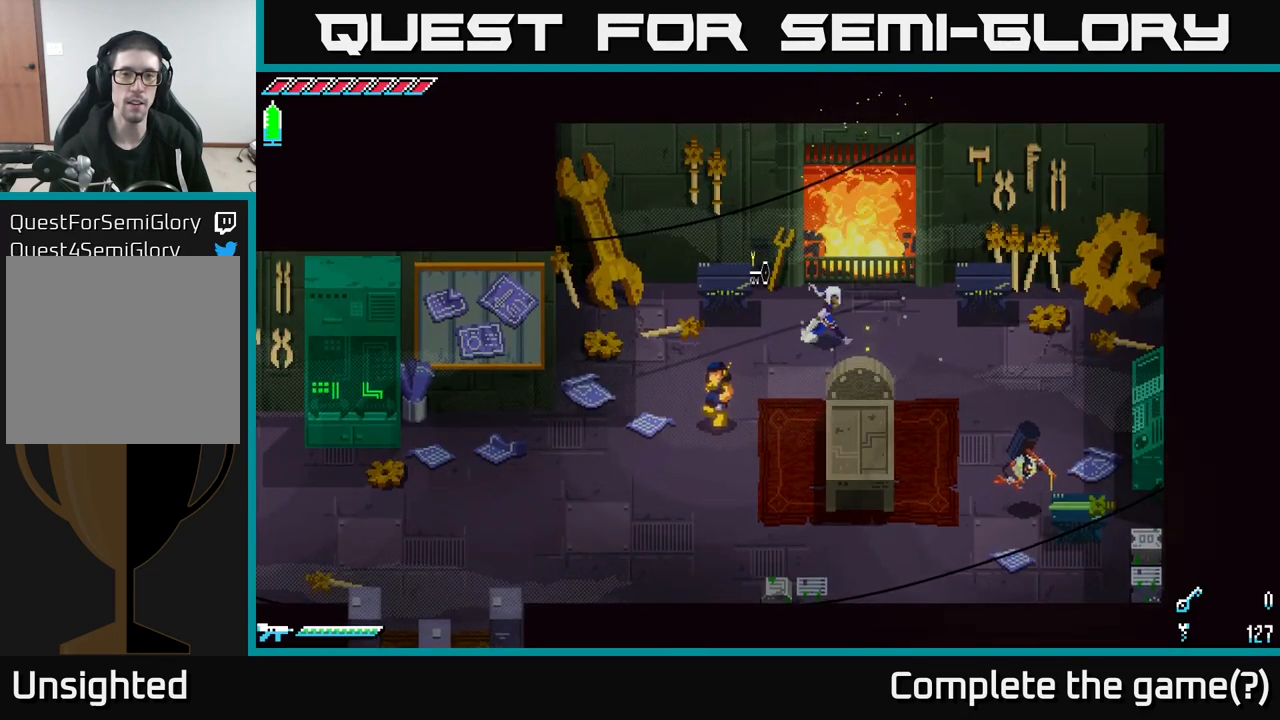
{"buttons": [], "left_stick": "up-left", "right_stick": "center", "events": [[50, "left_stick", "down-right"], [100, "left_stick", "down-left"], [150, "left_stick", "left"], [483, "left_stick", "up-left"]]}
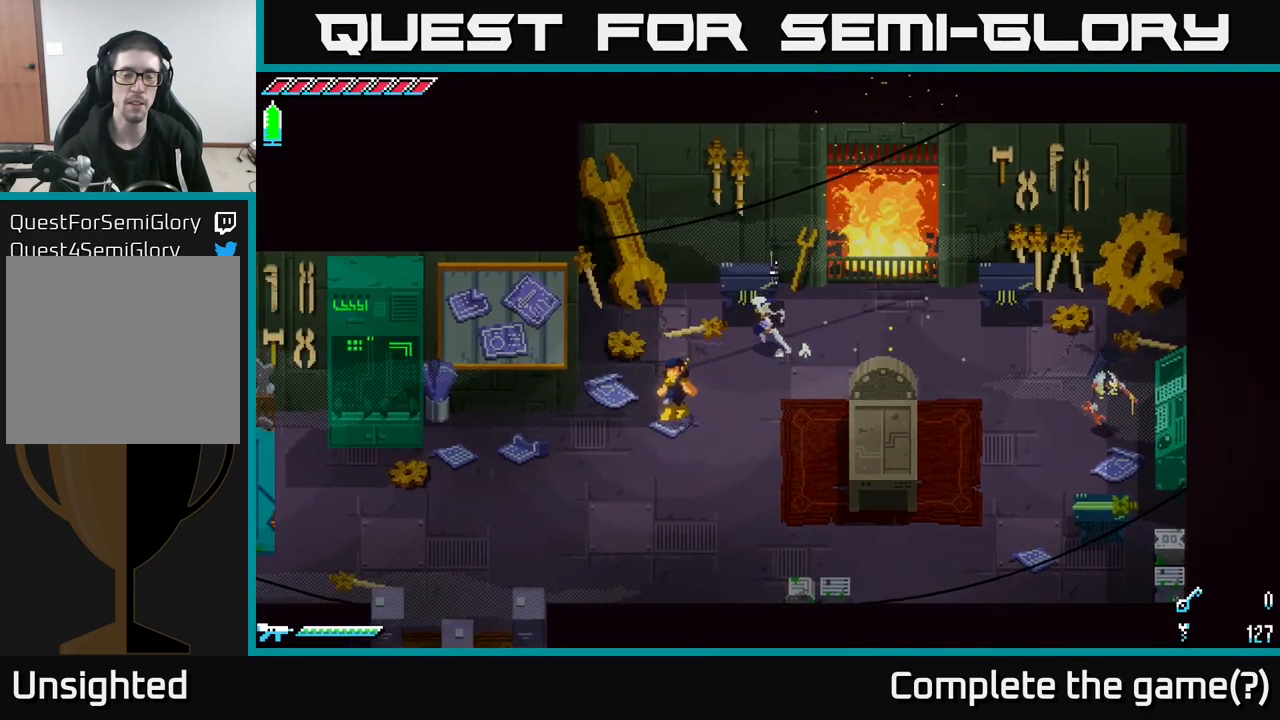
{"buttons": [], "left_stick": "center", "right_stick": "center", "events": [[99, "Y", "down"], [116, "left_stick", "center"], [166, "Y", "up"]]}
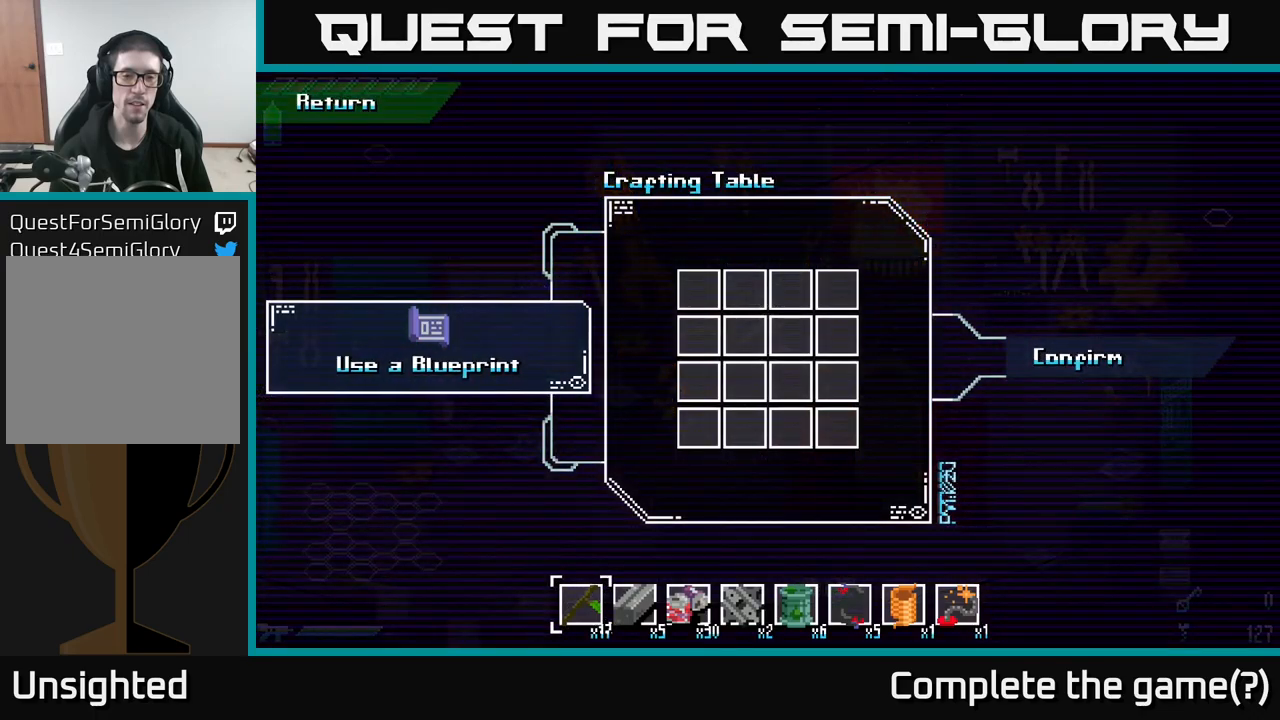
{"buttons": [], "left_stick": "center", "right_stick": "center", "events": []}
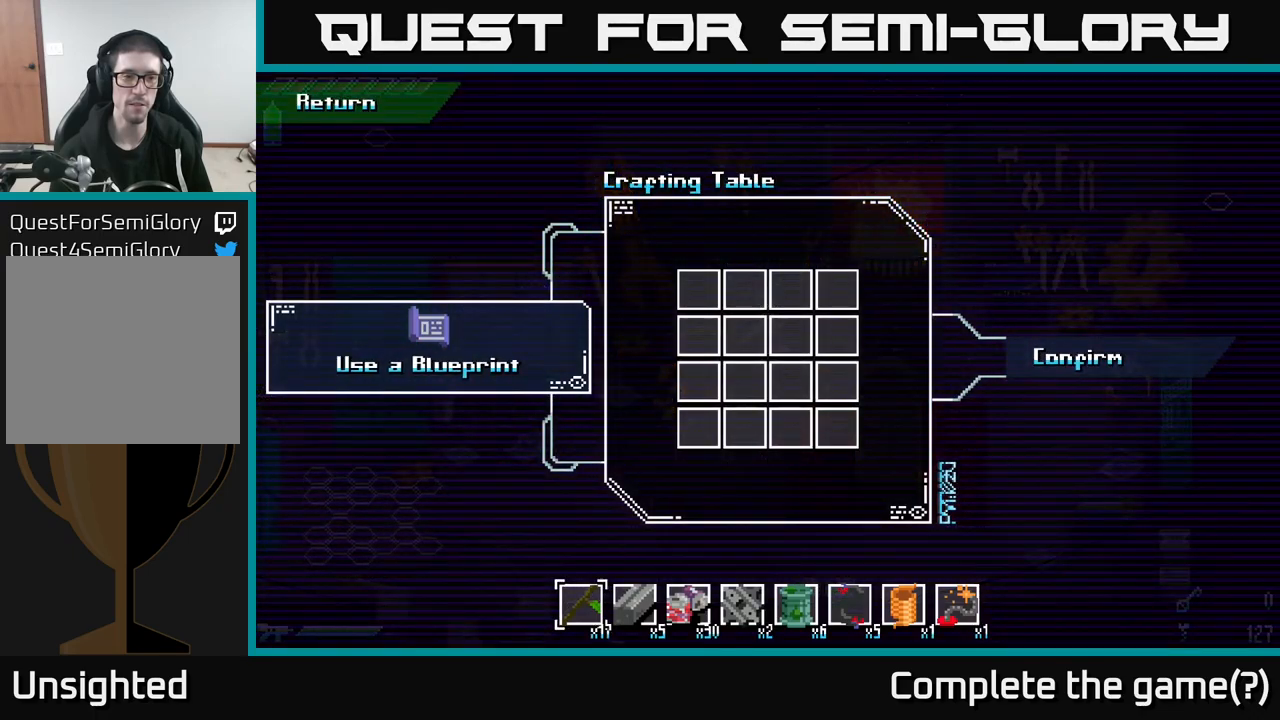
{"buttons": [], "left_stick": "left", "right_stick": "center", "events": [[183, "left_stick", "up"], [333, "left_stick", "center"], [483, "left_stick", "left"]]}
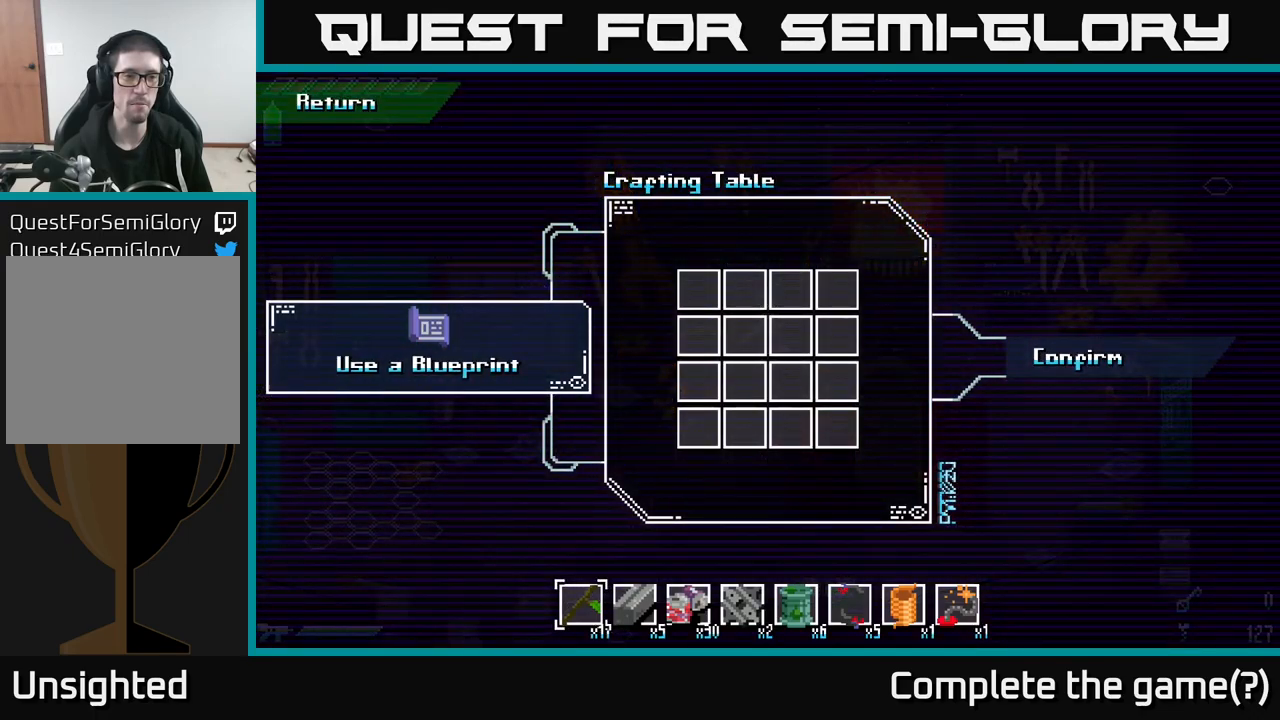
{"buttons": [], "left_stick": "left", "right_stick": "center", "events": [[133, "left_stick", "center"], [400, "left_stick", "left"]]}
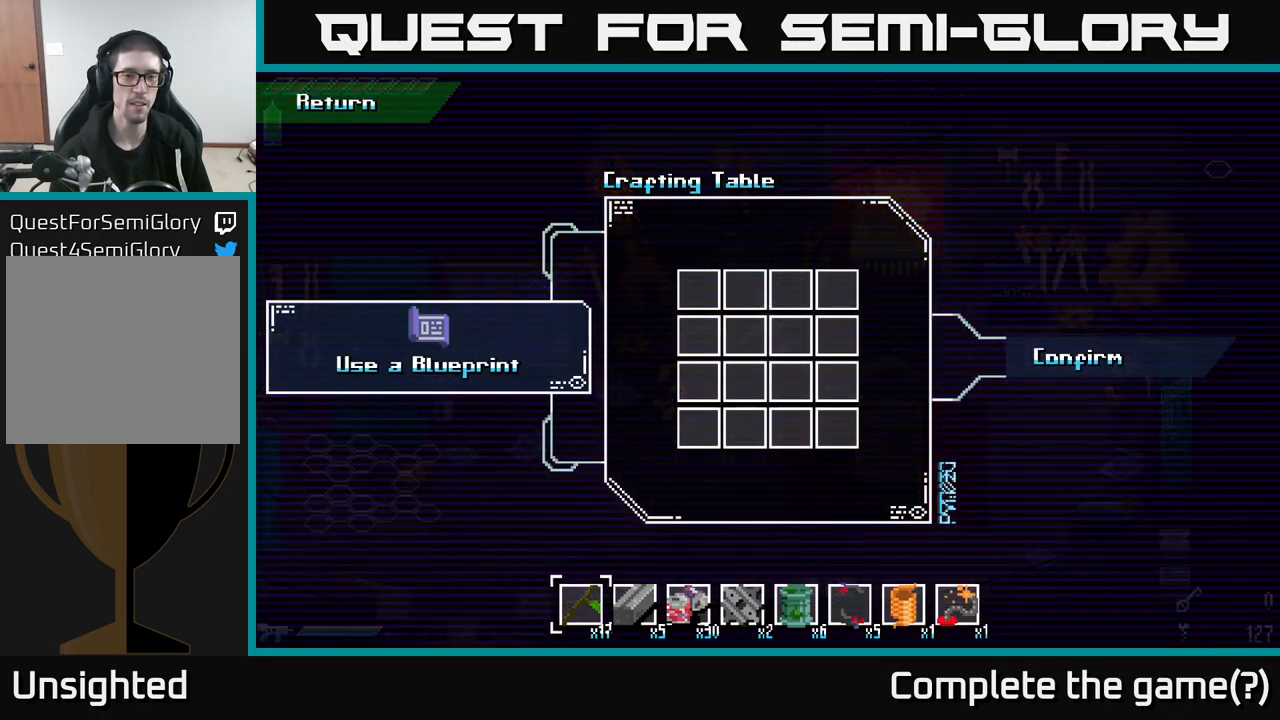
{"buttons": [], "left_stick": "right", "right_stick": "center", "events": [[50, "left_stick", "up"], [250, "left_stick", "center"], [400, "left_stick", "right"]]}
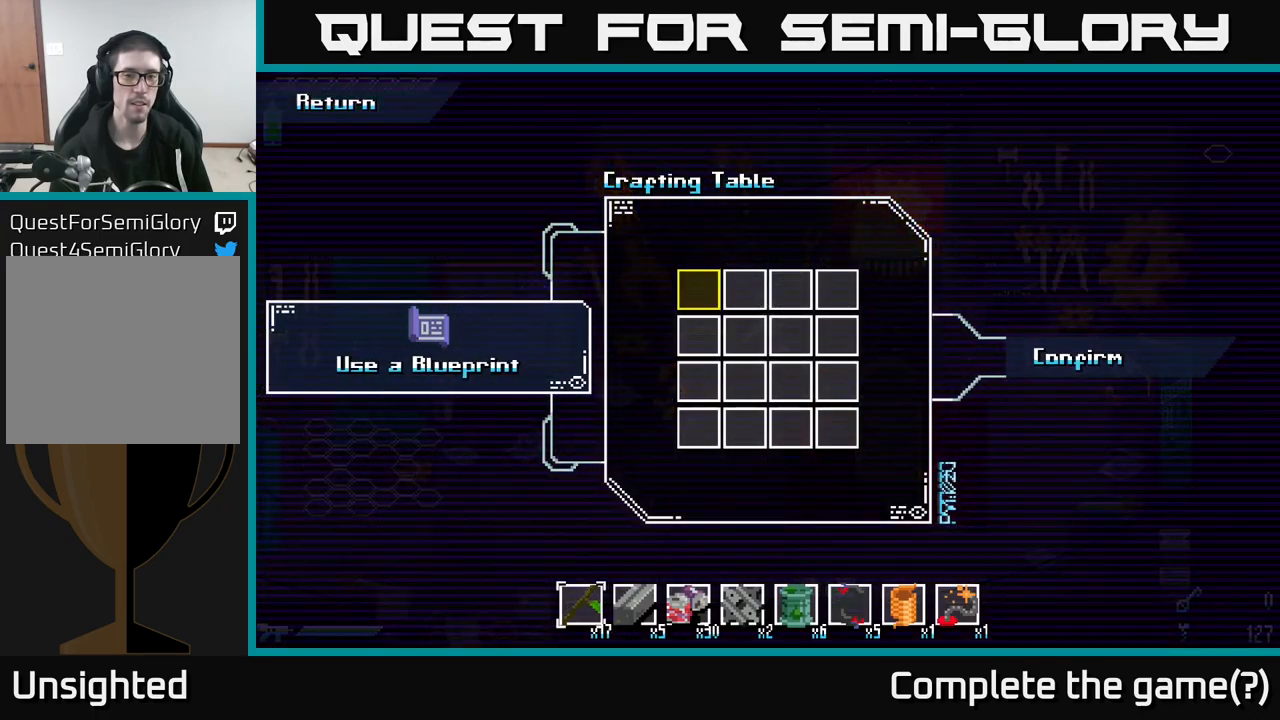
{"buttons": [], "left_stick": "center", "right_stick": "center", "events": [[83, "left_stick", "center"], [267, "left_stick", "left"], [400, "left_stick", "center"]]}
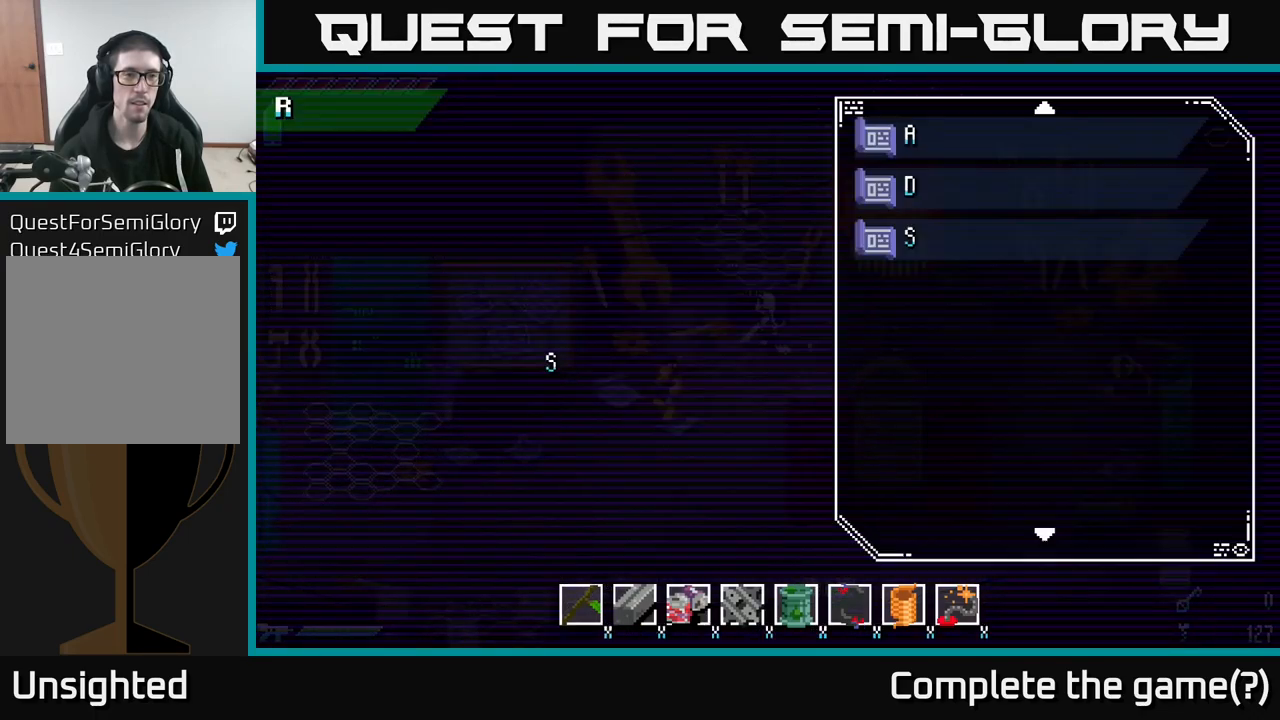
{"buttons": [], "left_stick": "center", "right_stick": "center", "events": [[67, "A", "down"], [133, "A", "up"]]}
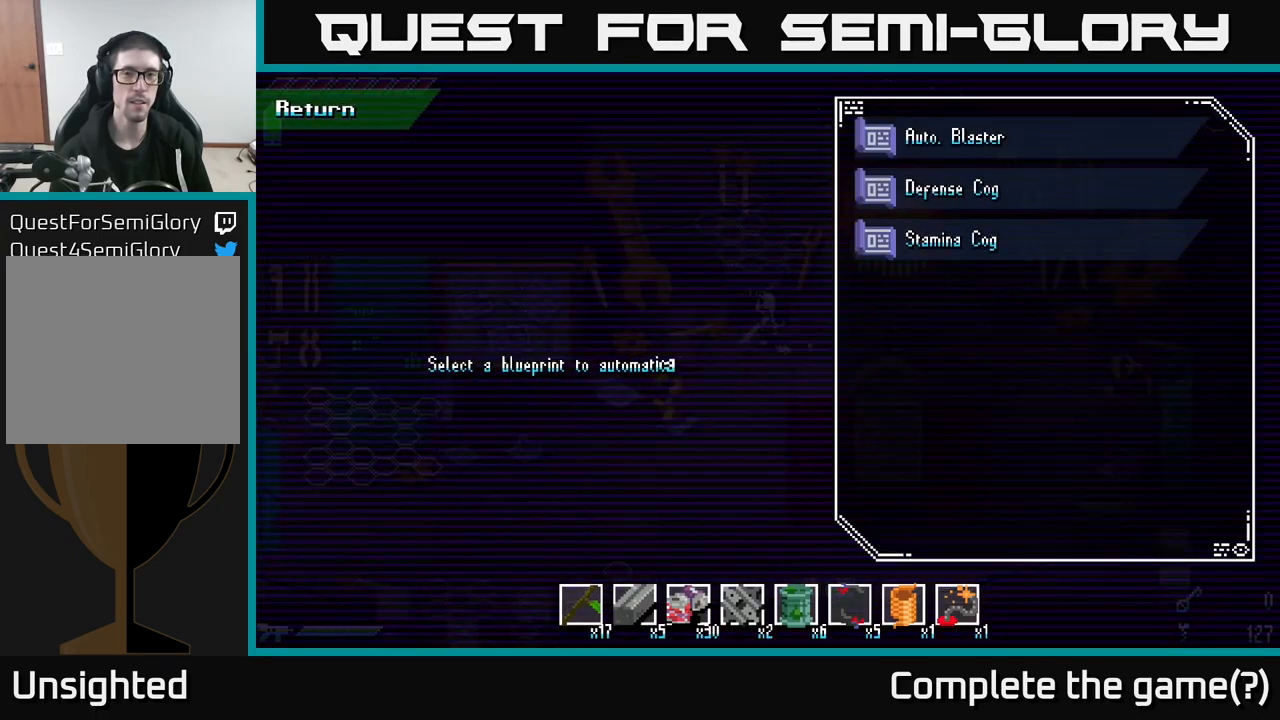
{"buttons": [], "left_stick": "center", "right_stick": "center", "events": [[300, "left_stick", "down"], [500, "left_stick", "center"]]}
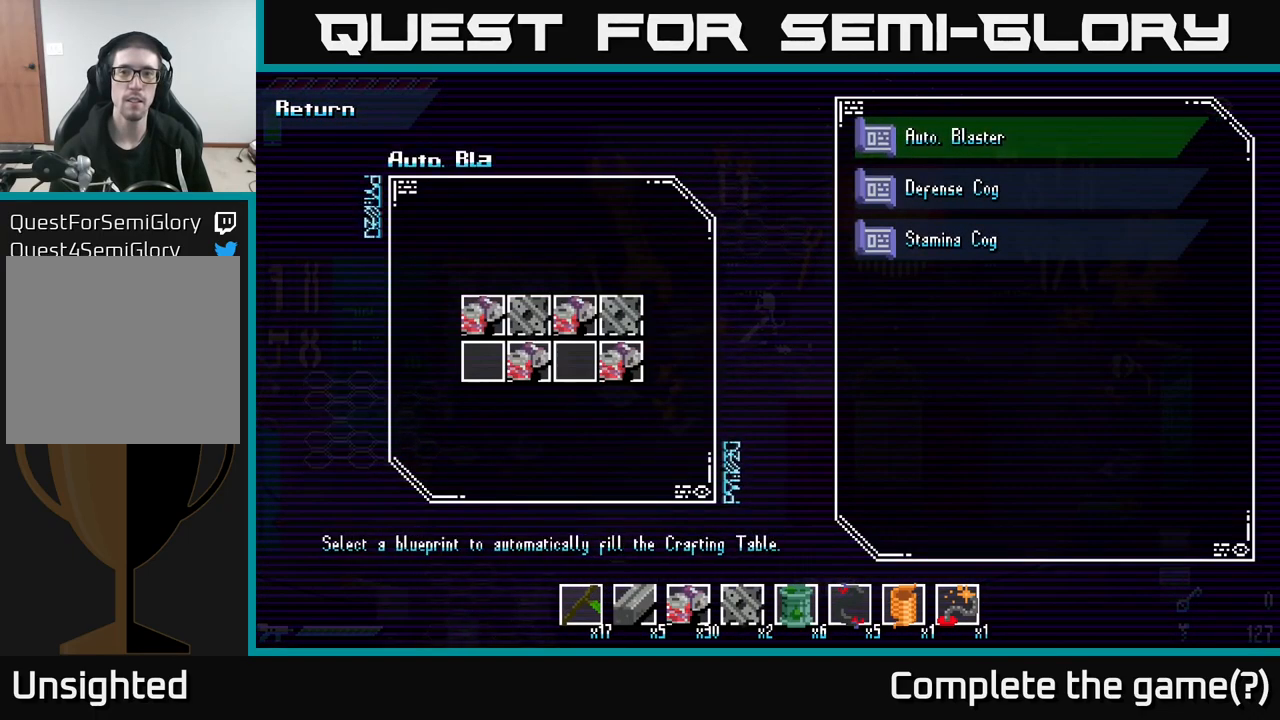
{"buttons": [], "left_stick": "center", "right_stick": "center", "events": [[100, "left_stick", "down"], [283, "left_stick", "center"]]}
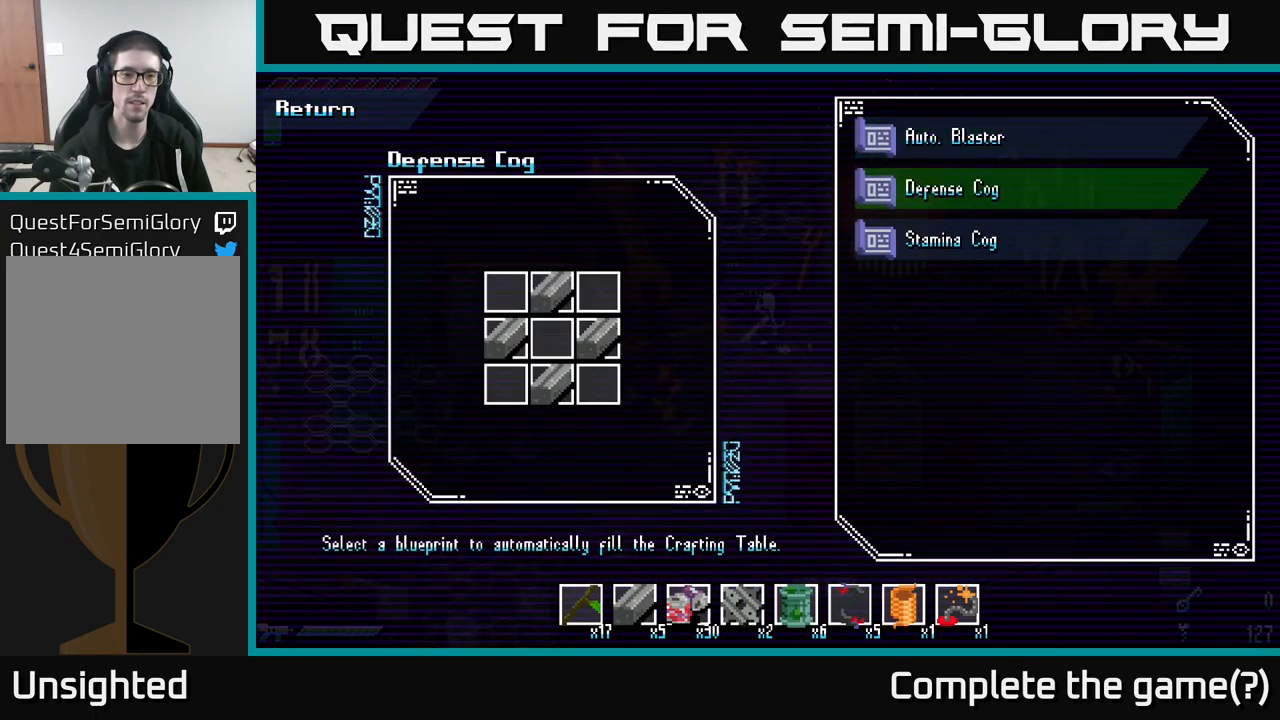
{"buttons": [], "left_stick": "center", "right_stick": "center", "events": []}
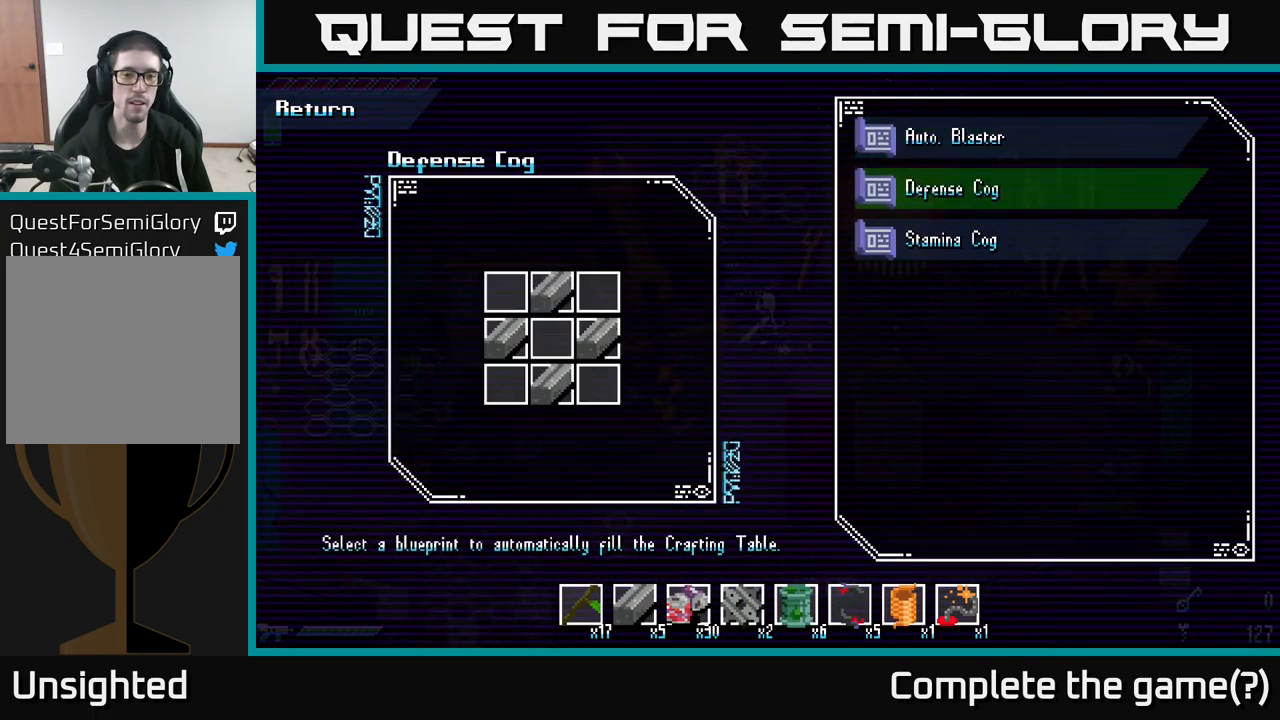
{"buttons": [], "left_stick": "center", "right_stick": "center", "events": []}
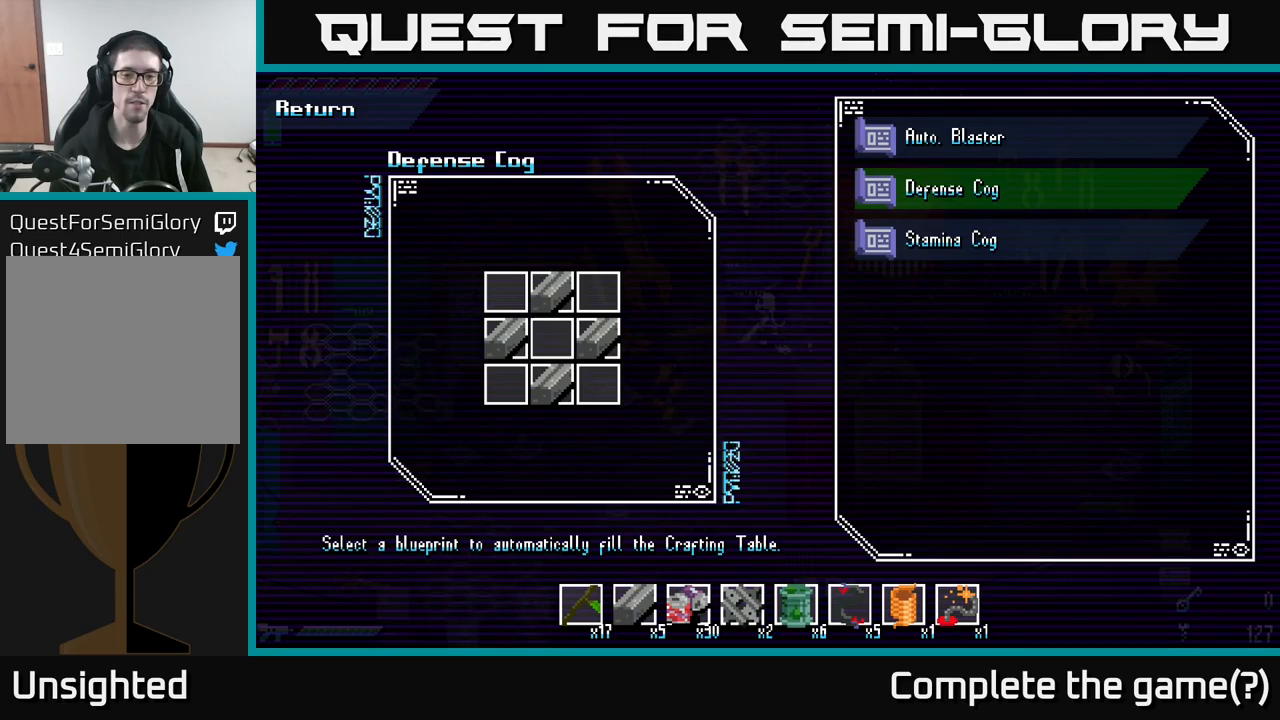
{"buttons": [], "left_stick": "center", "right_stick": "center", "events": []}
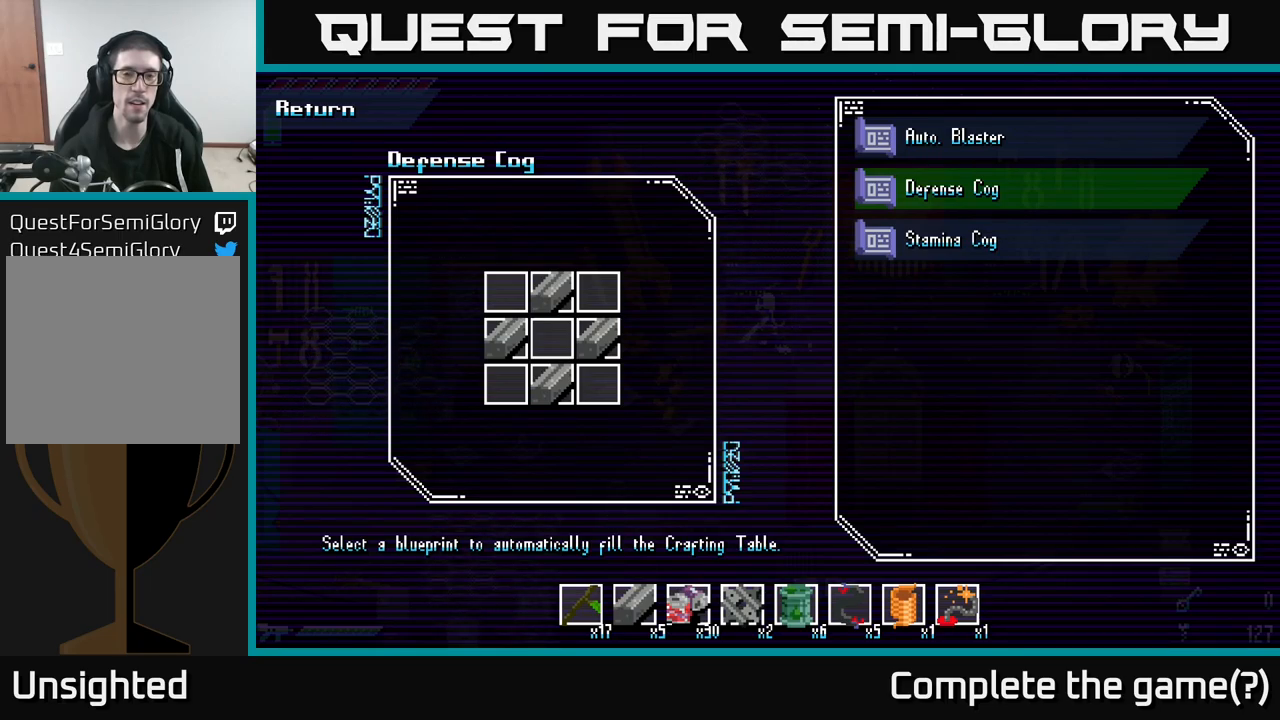
{"buttons": [], "left_stick": "down", "right_stick": "center", "events": [[500, "left_stick", "down"]]}
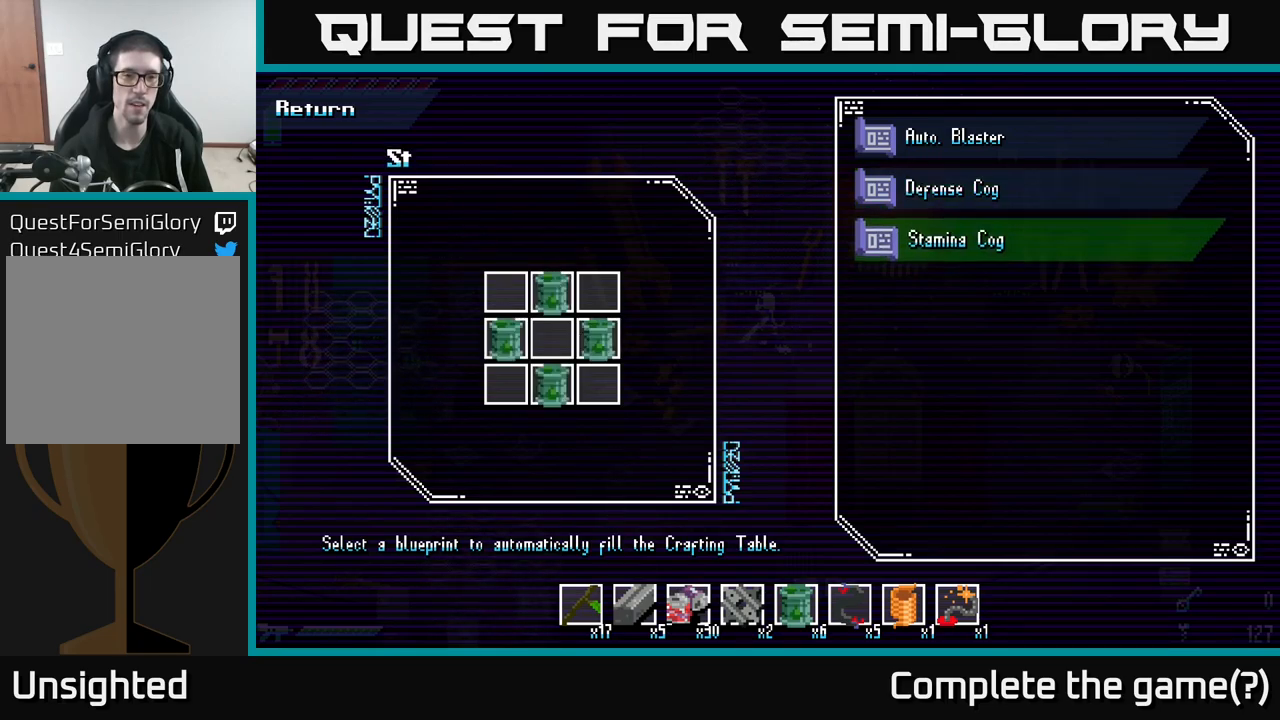
{"buttons": [], "left_stick": "center", "right_stick": "center", "events": [[217, "left_stick", "center"]]}
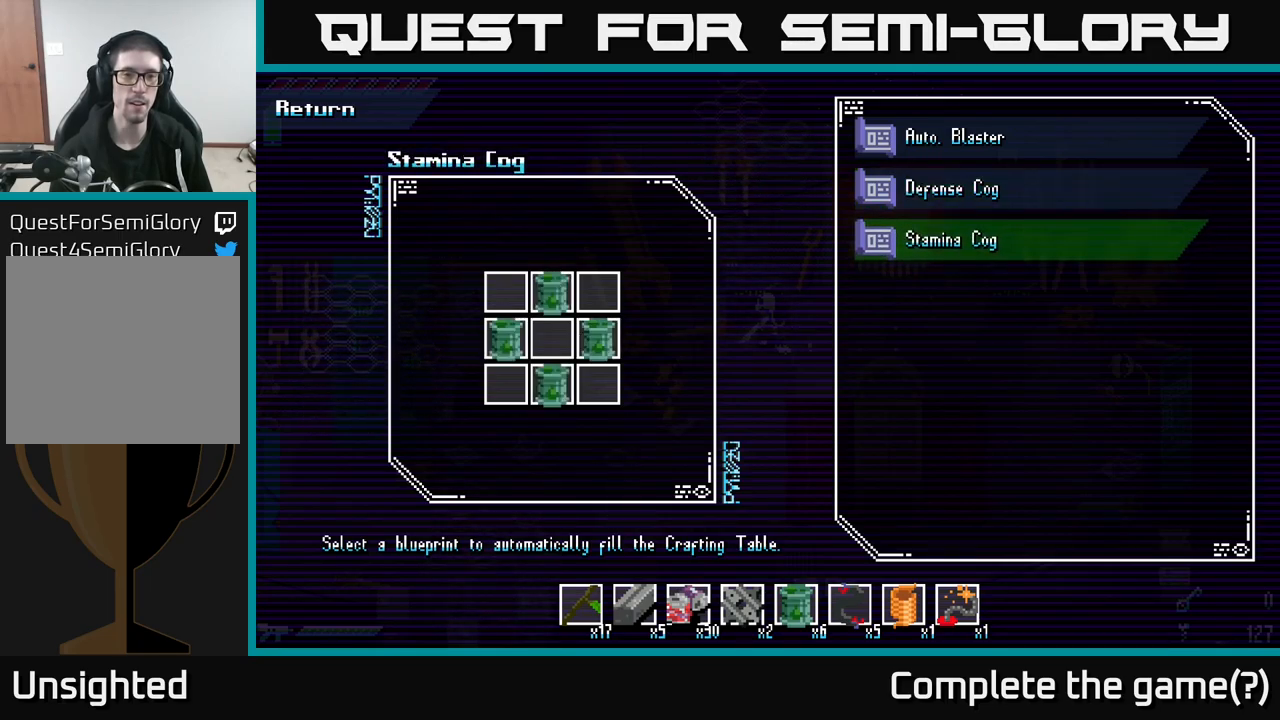
{"buttons": [], "left_stick": "center", "right_stick": "center", "events": []}